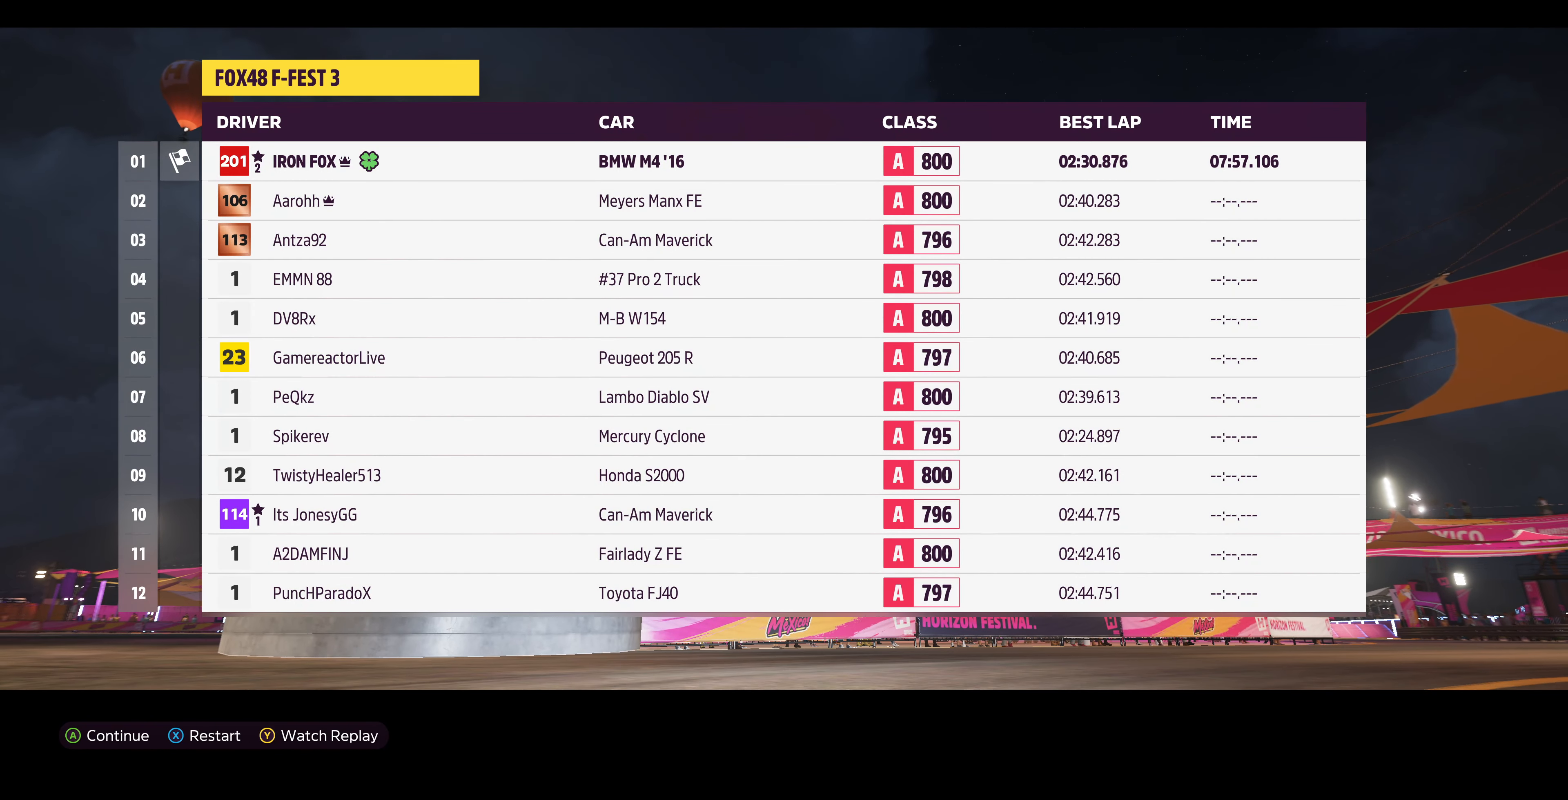
Gameplay with a controller (PlayStation layout); each line is a JSON object with the inputs held at the frame after it. "events" lists button and stick changes between this image and that frame as [ms after this image, input, new state], when the widget could be followed in between.
{"buttons": [], "left_stick": "center", "right_stick": "center", "events": [[100, "CROSS", "down"], [266, "CROSS", "up"]]}
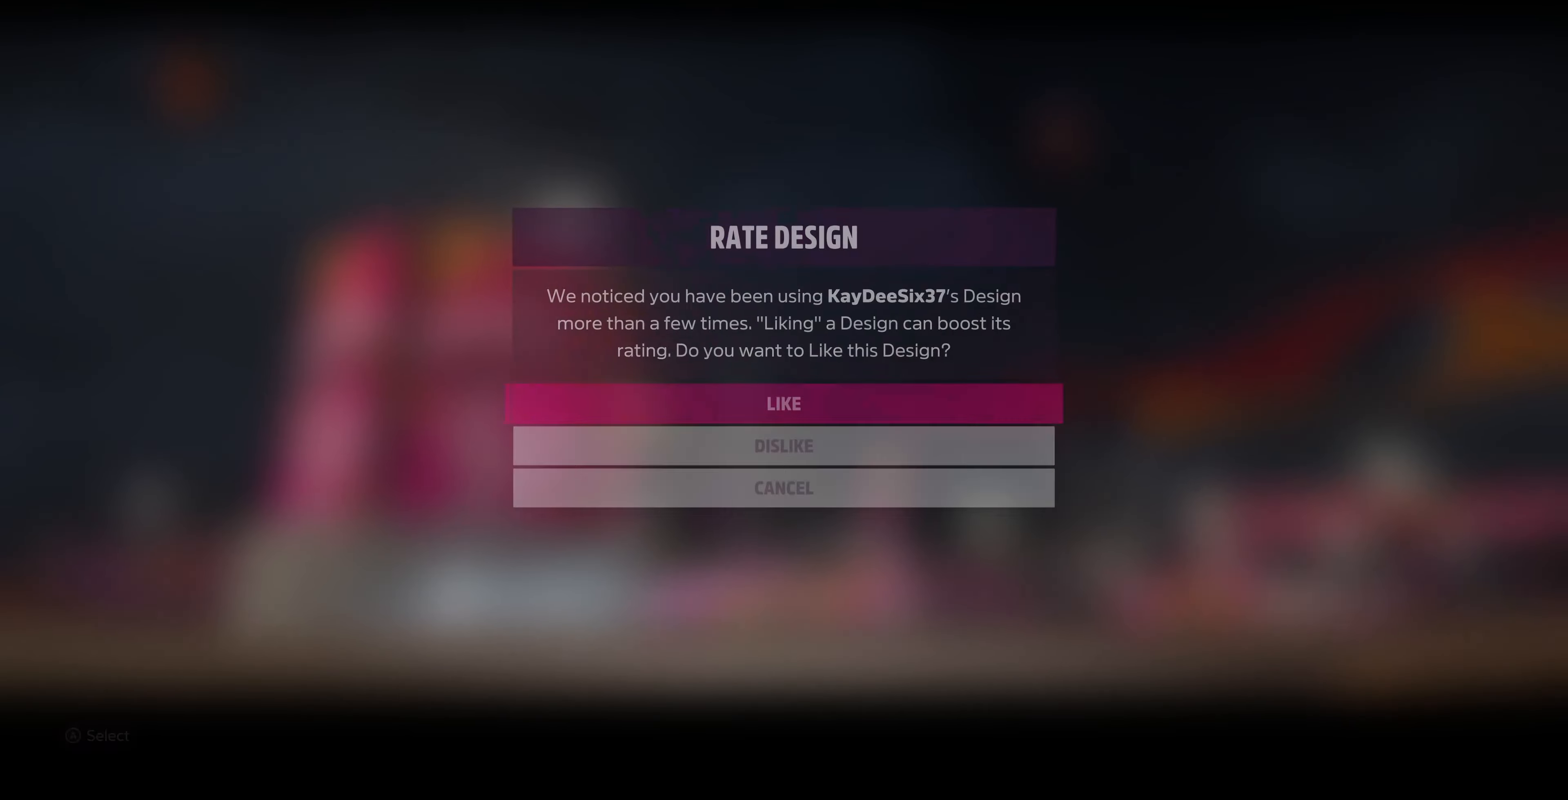
{"buttons": [], "left_stick": "center", "right_stick": "center", "events": []}
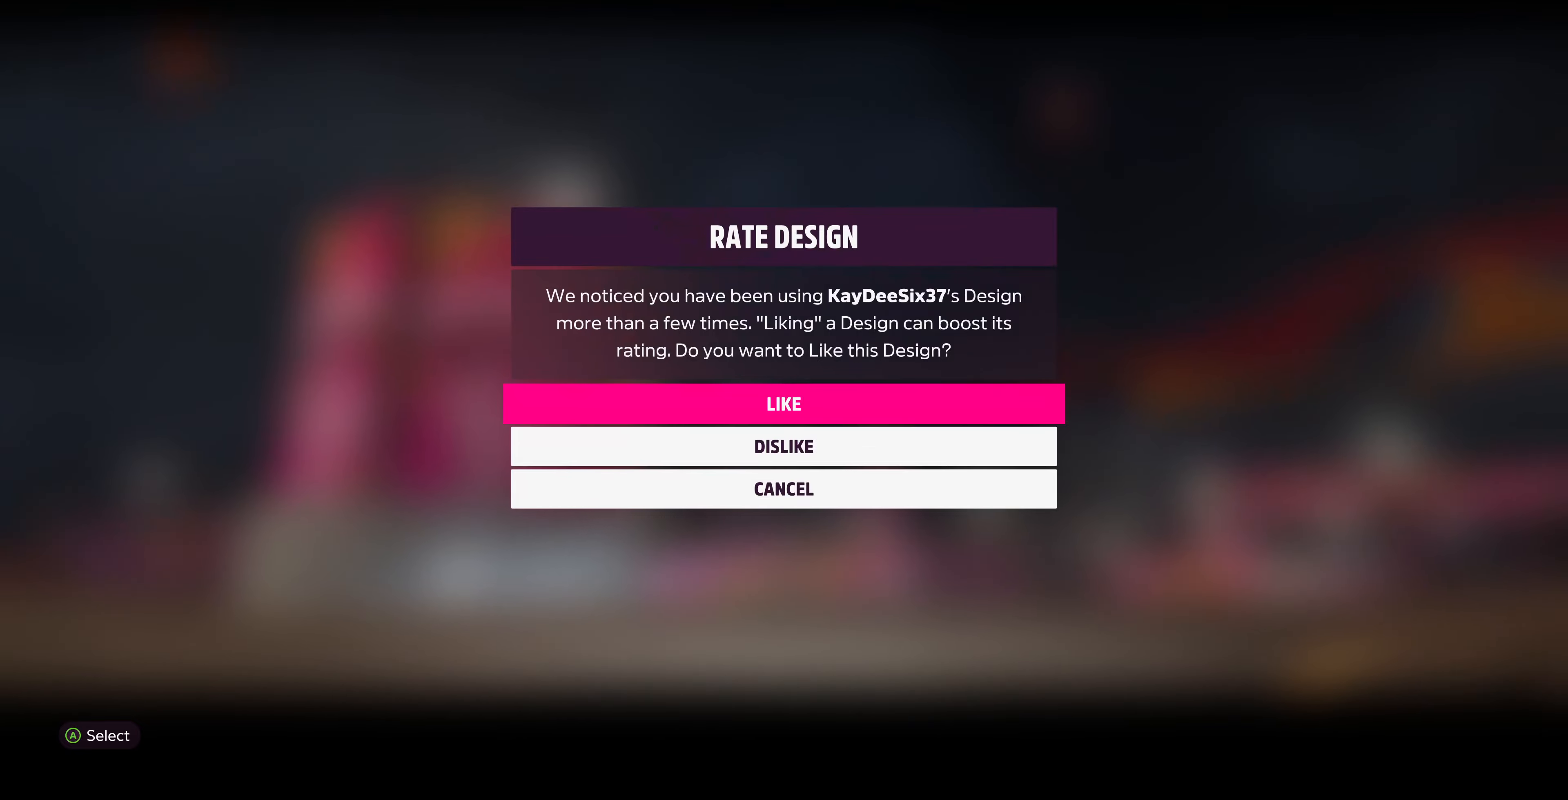
{"buttons": [], "left_stick": "center", "right_stick": "center", "events": []}
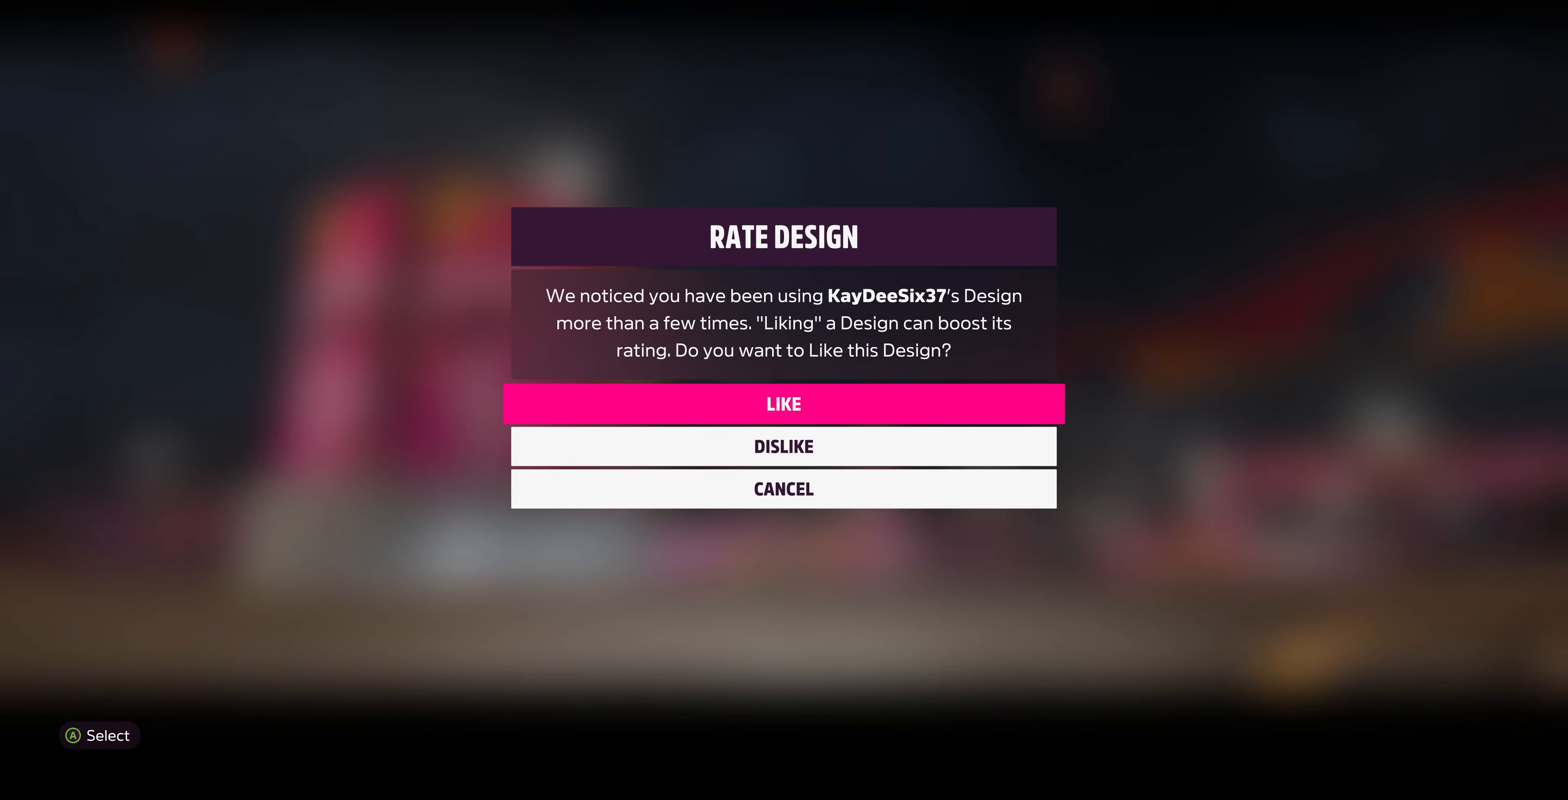
{"buttons": [], "left_stick": "center", "right_stick": "center", "events": []}
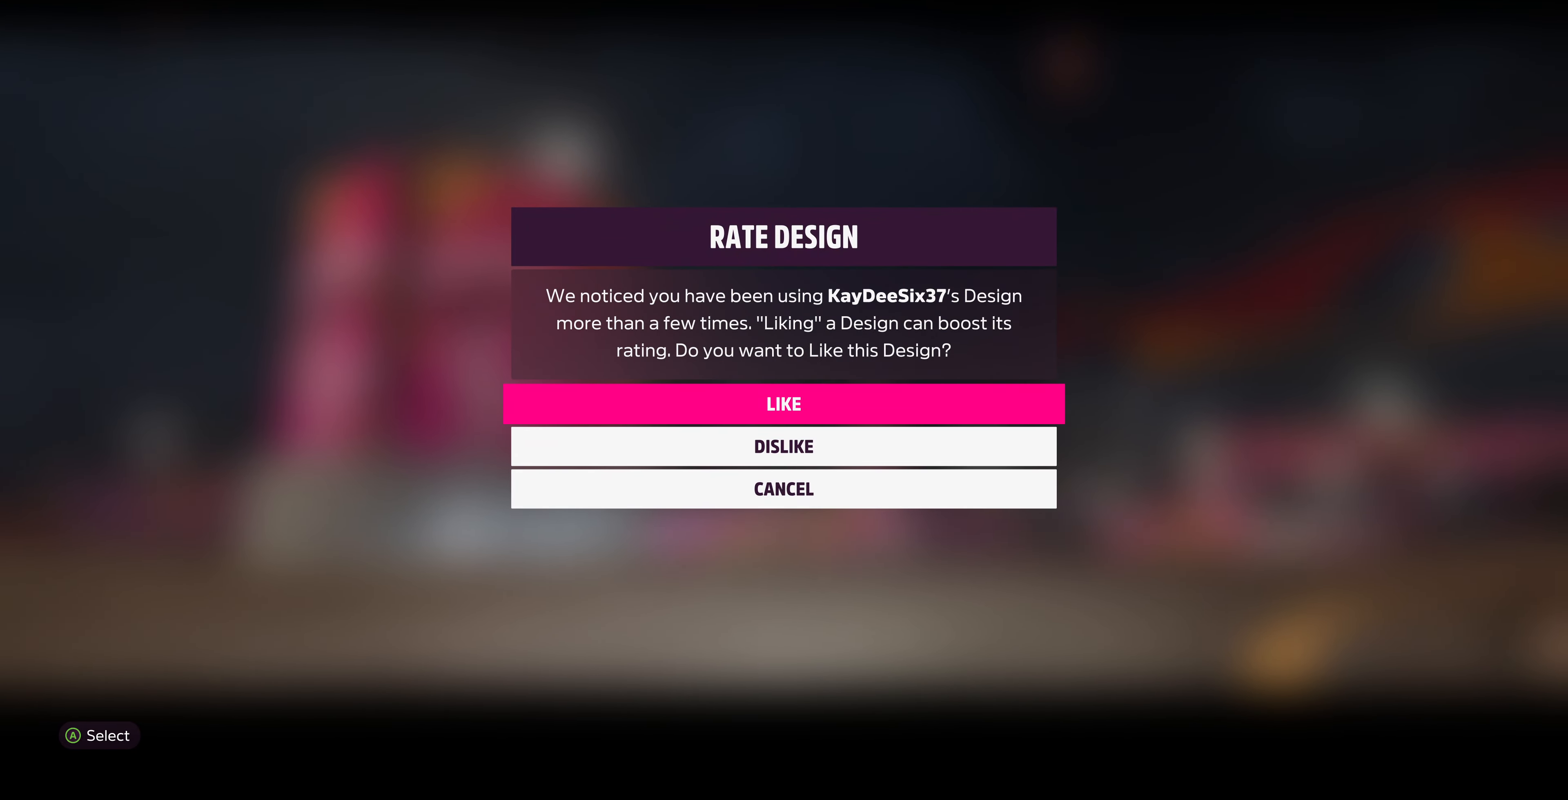
{"buttons": ["CROSS"], "left_stick": "center", "right_stick": "center", "events": [[400, "CROSS", "down"]]}
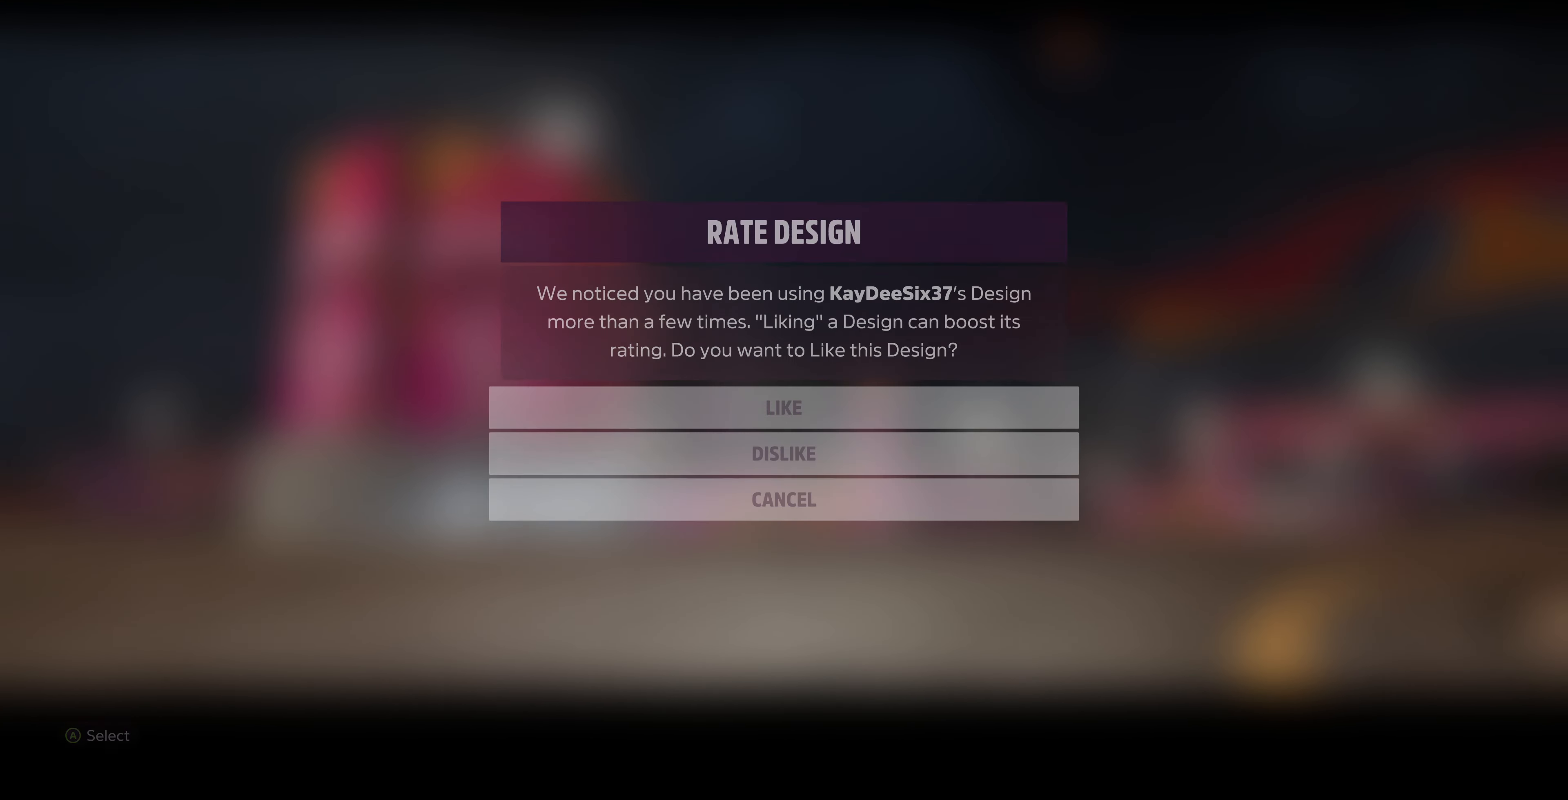
{"buttons": [], "left_stick": "center", "right_stick": "center", "events": [[34, "CROSS", "up"]]}
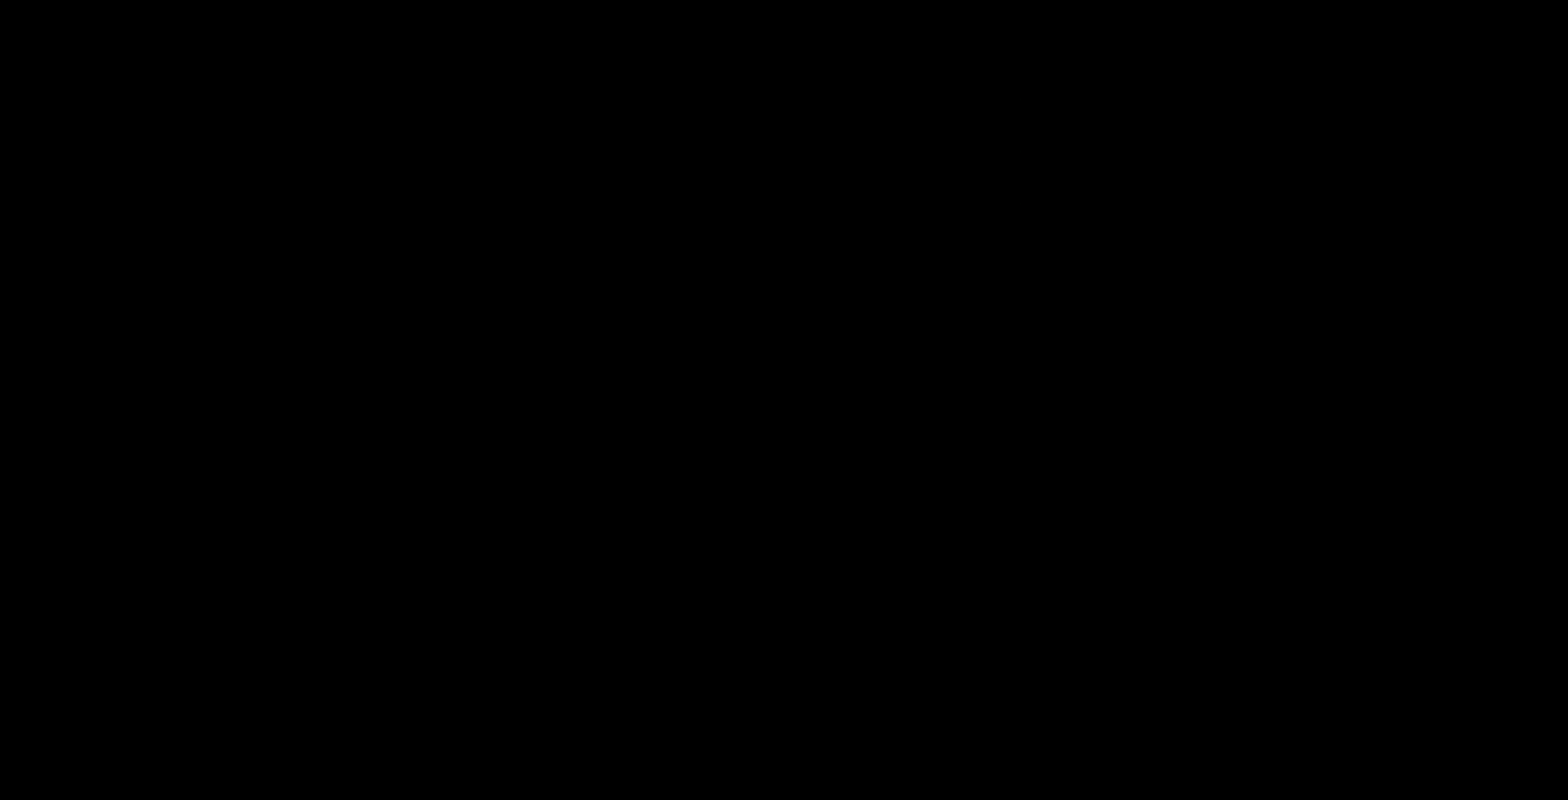
{"buttons": [], "left_stick": "center", "right_stick": "center", "events": []}
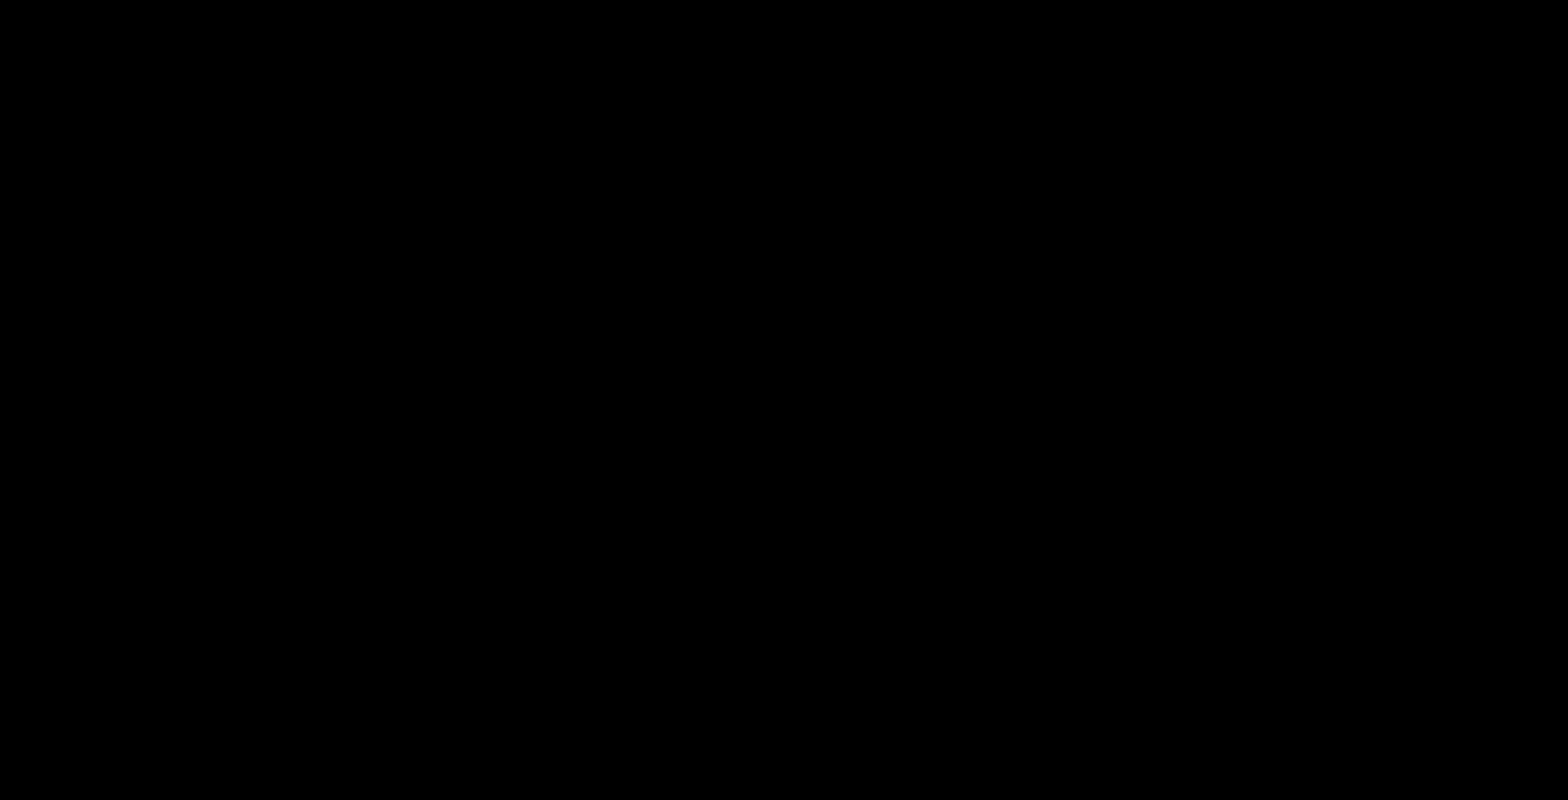
{"buttons": [], "left_stick": "center", "right_stick": "center", "events": []}
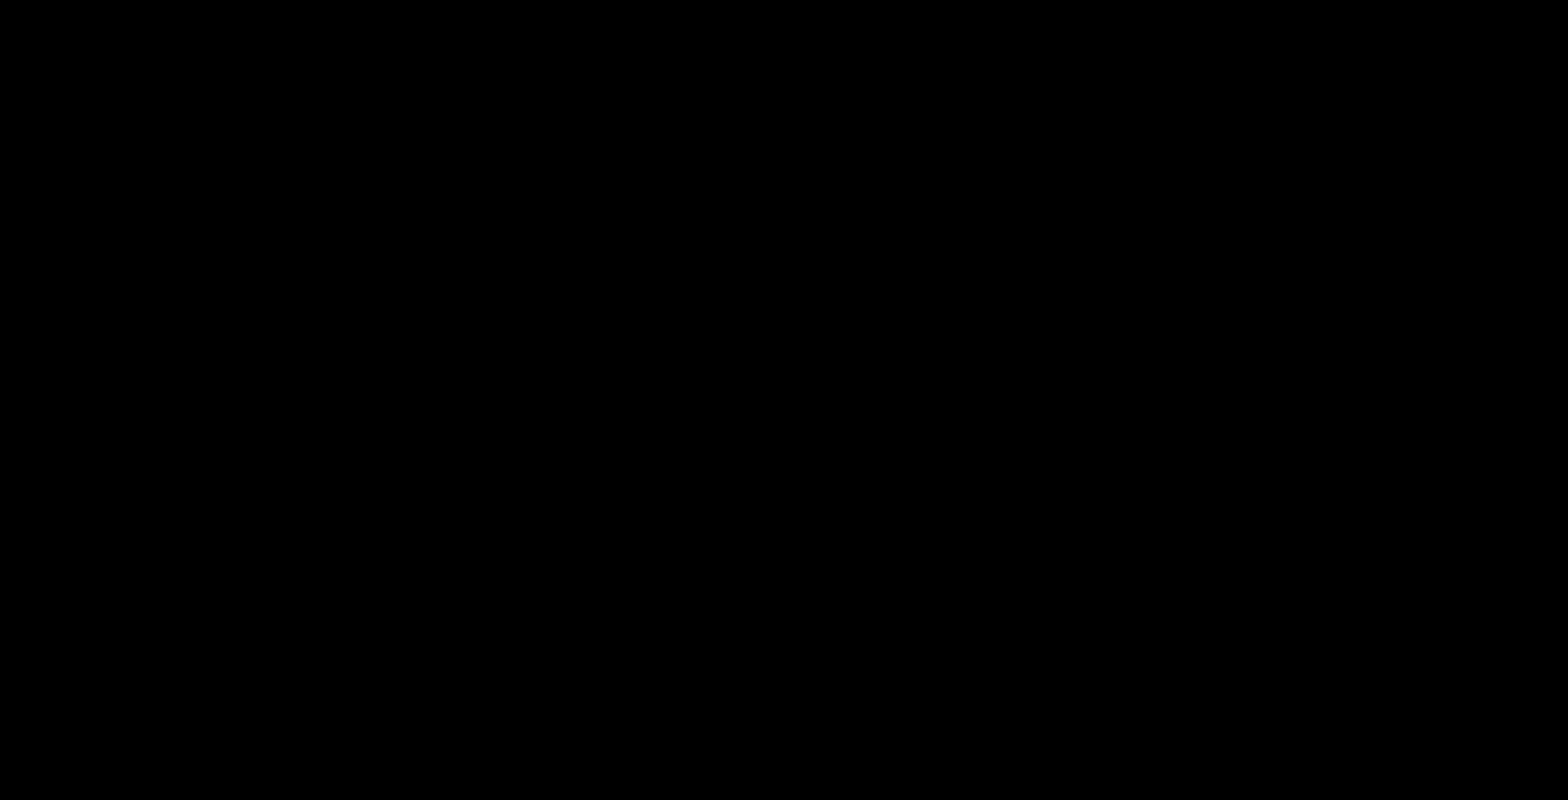
{"buttons": [], "left_stick": "center", "right_stick": "center", "events": []}
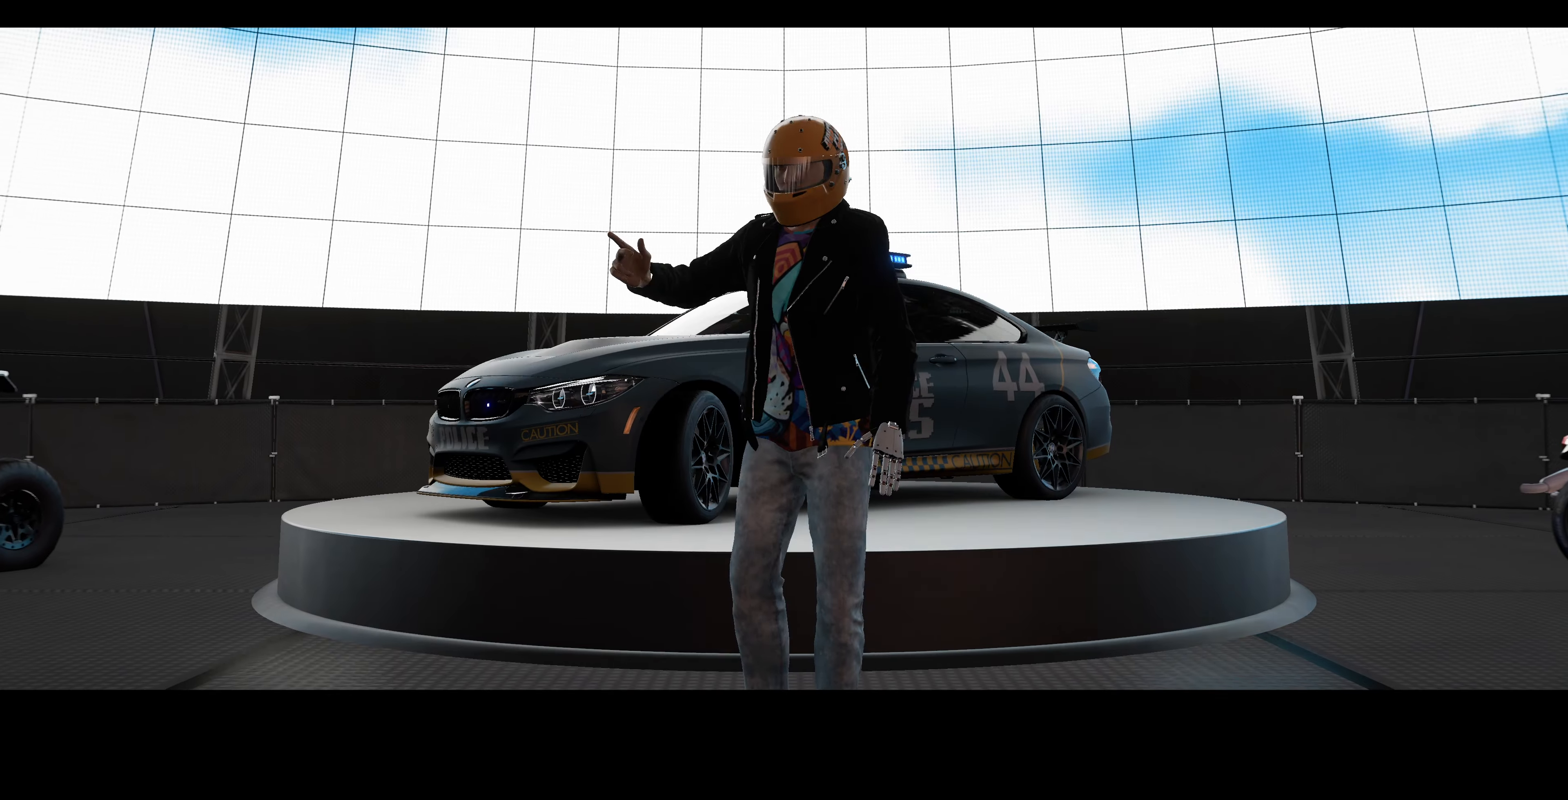
{"buttons": [], "left_stick": "center", "right_stick": "center", "events": []}
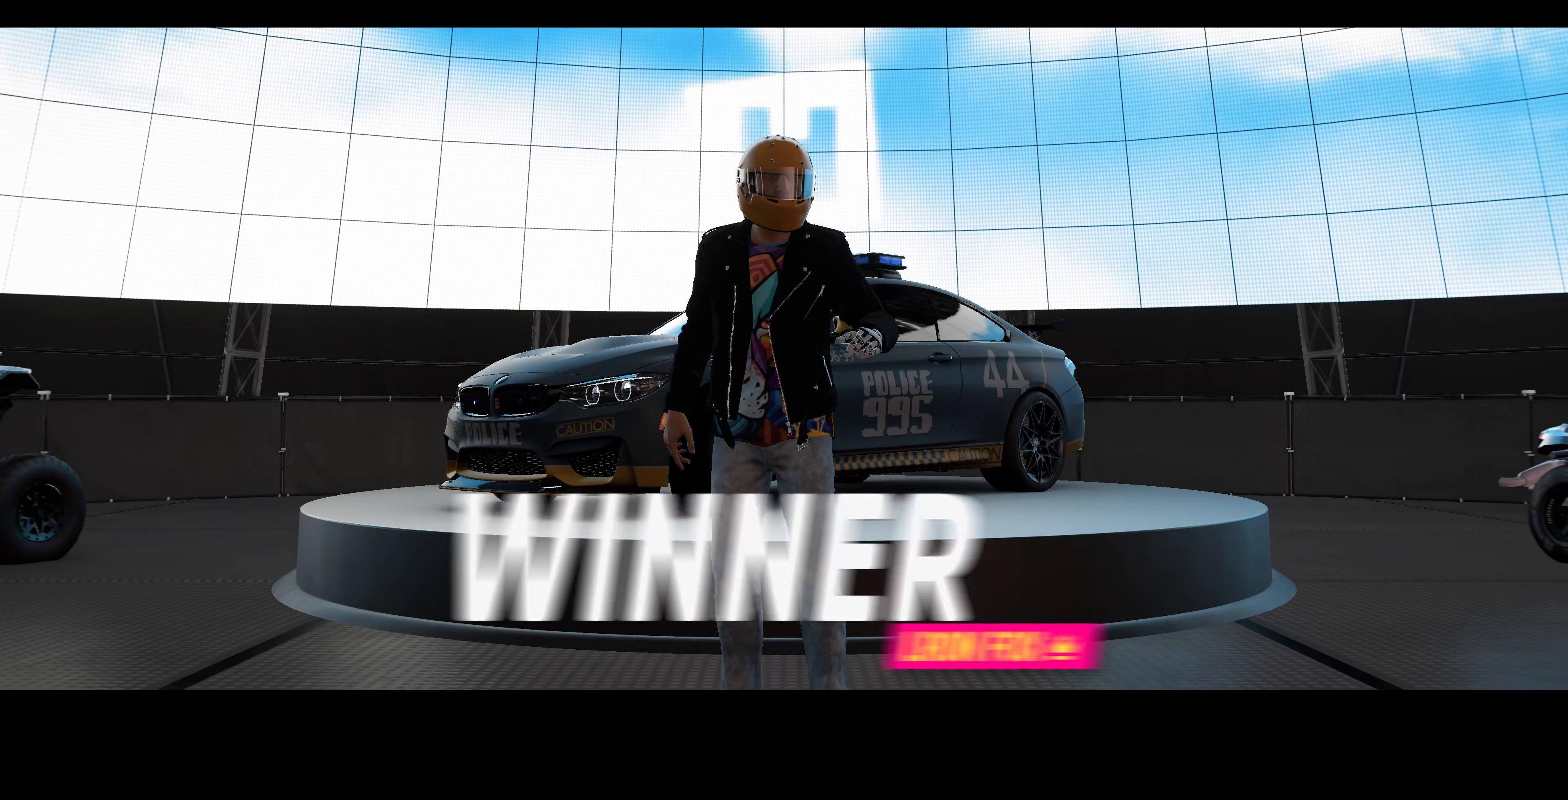
{"buttons": [], "left_stick": "center", "right_stick": "center", "events": []}
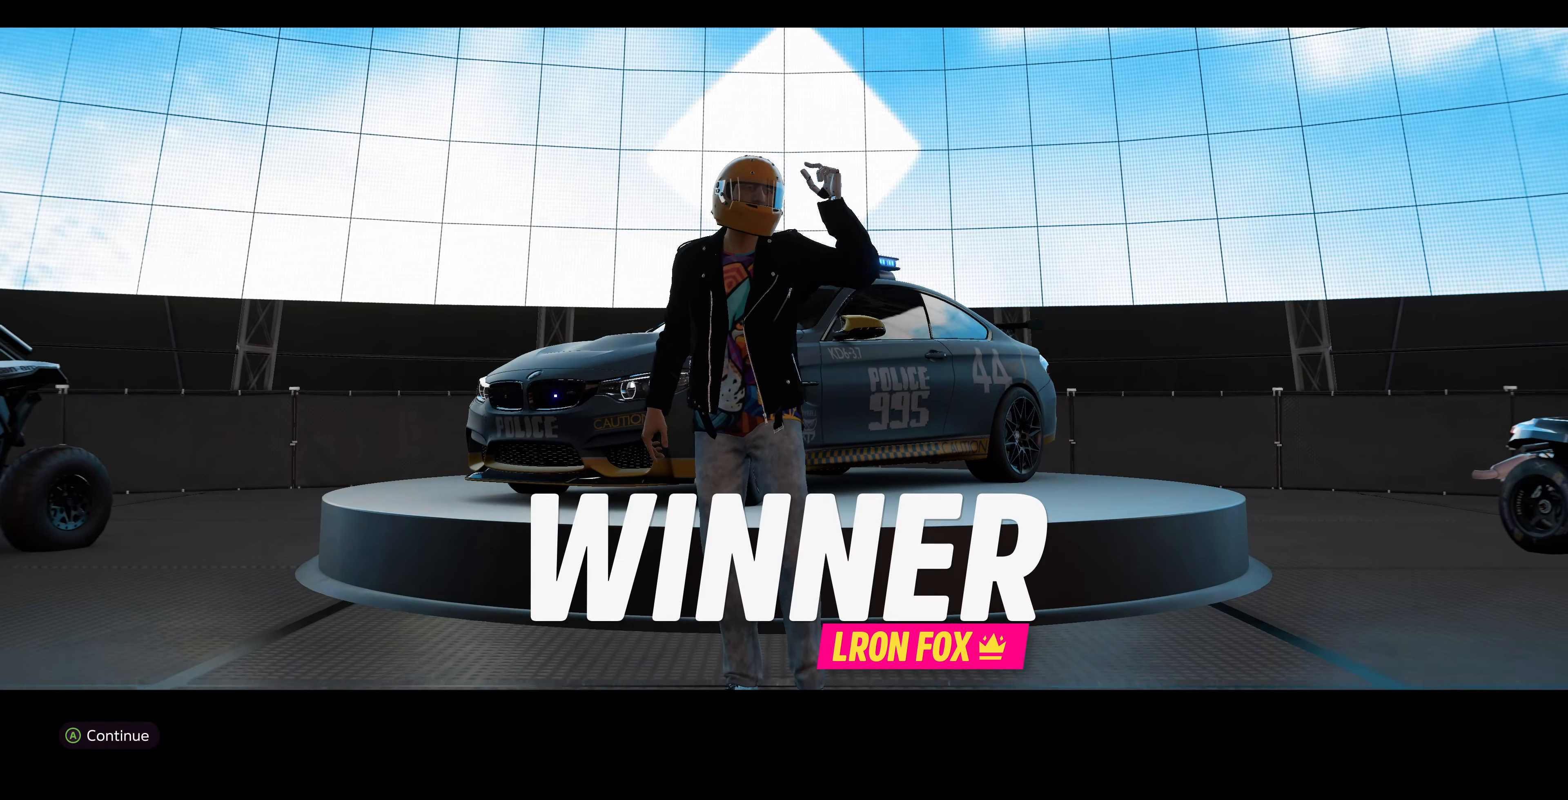
{"buttons": [], "left_stick": "center", "right_stick": "center", "events": []}
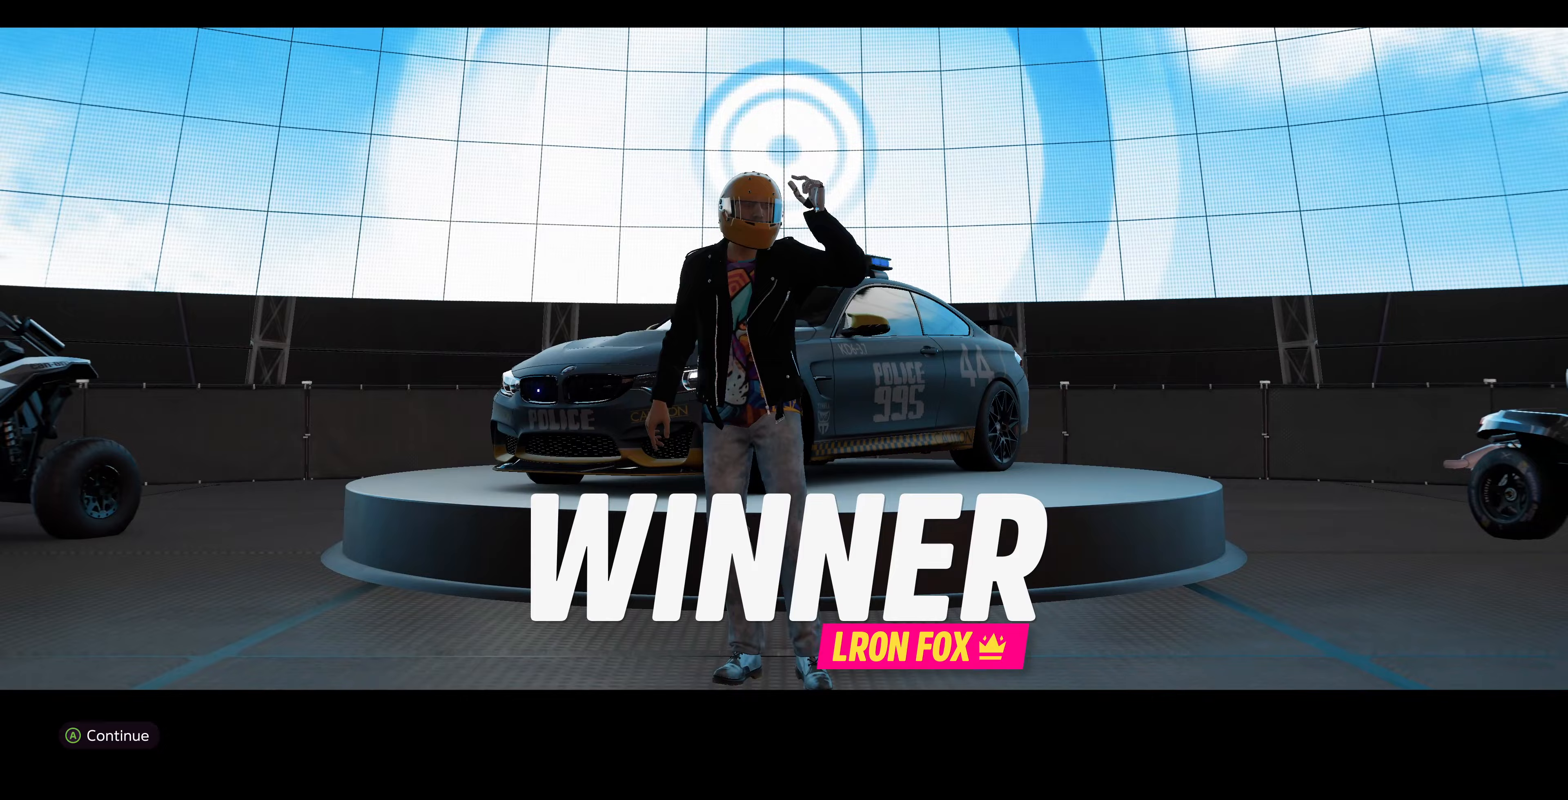
{"buttons": [], "left_stick": "center", "right_stick": "center", "events": [[67, "CROSS", "down"], [200, "CROSS", "up"]]}
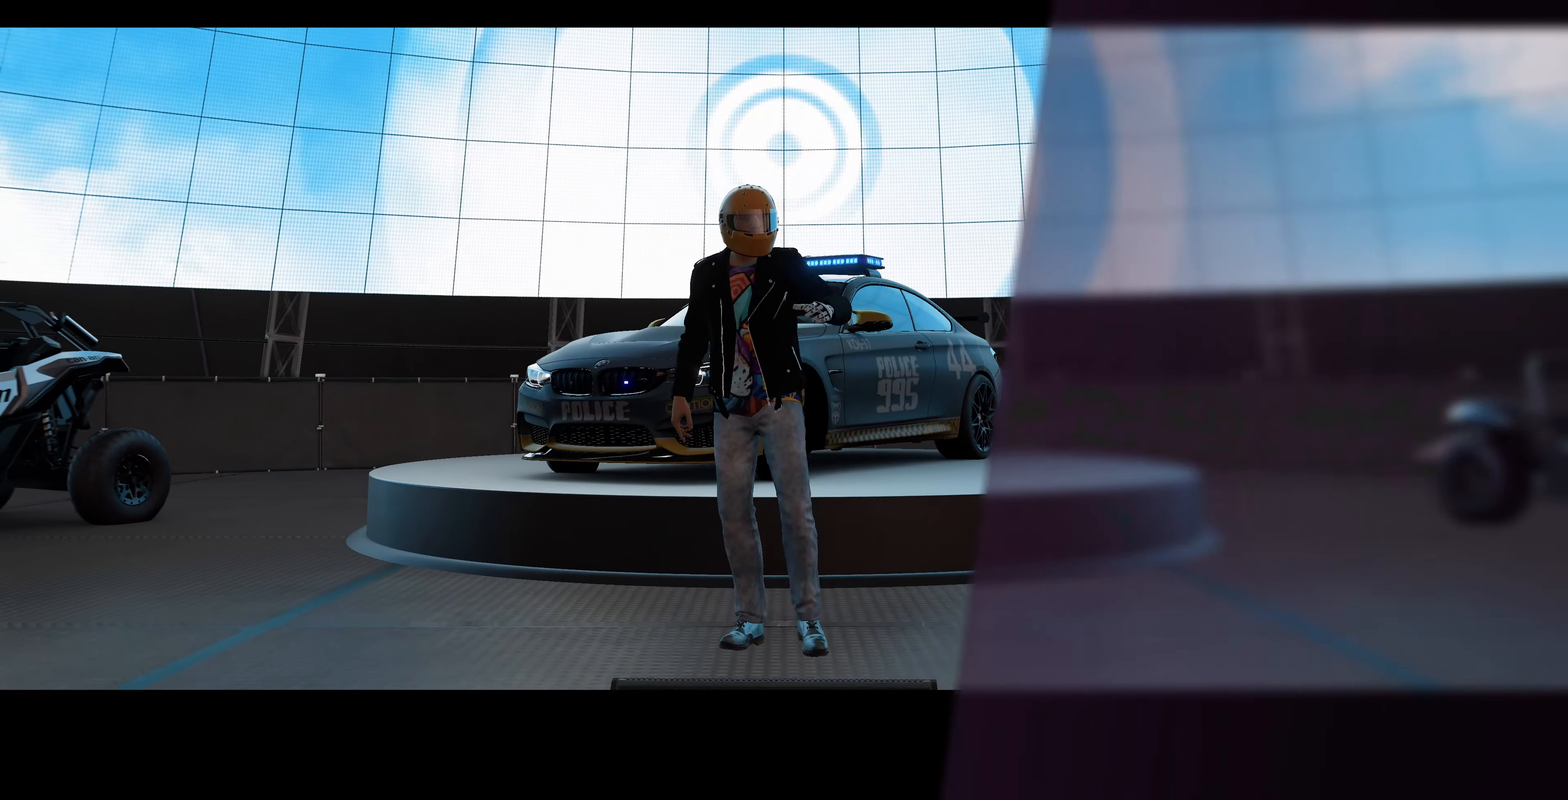
{"buttons": [], "left_stick": "center", "right_stick": "center", "events": []}
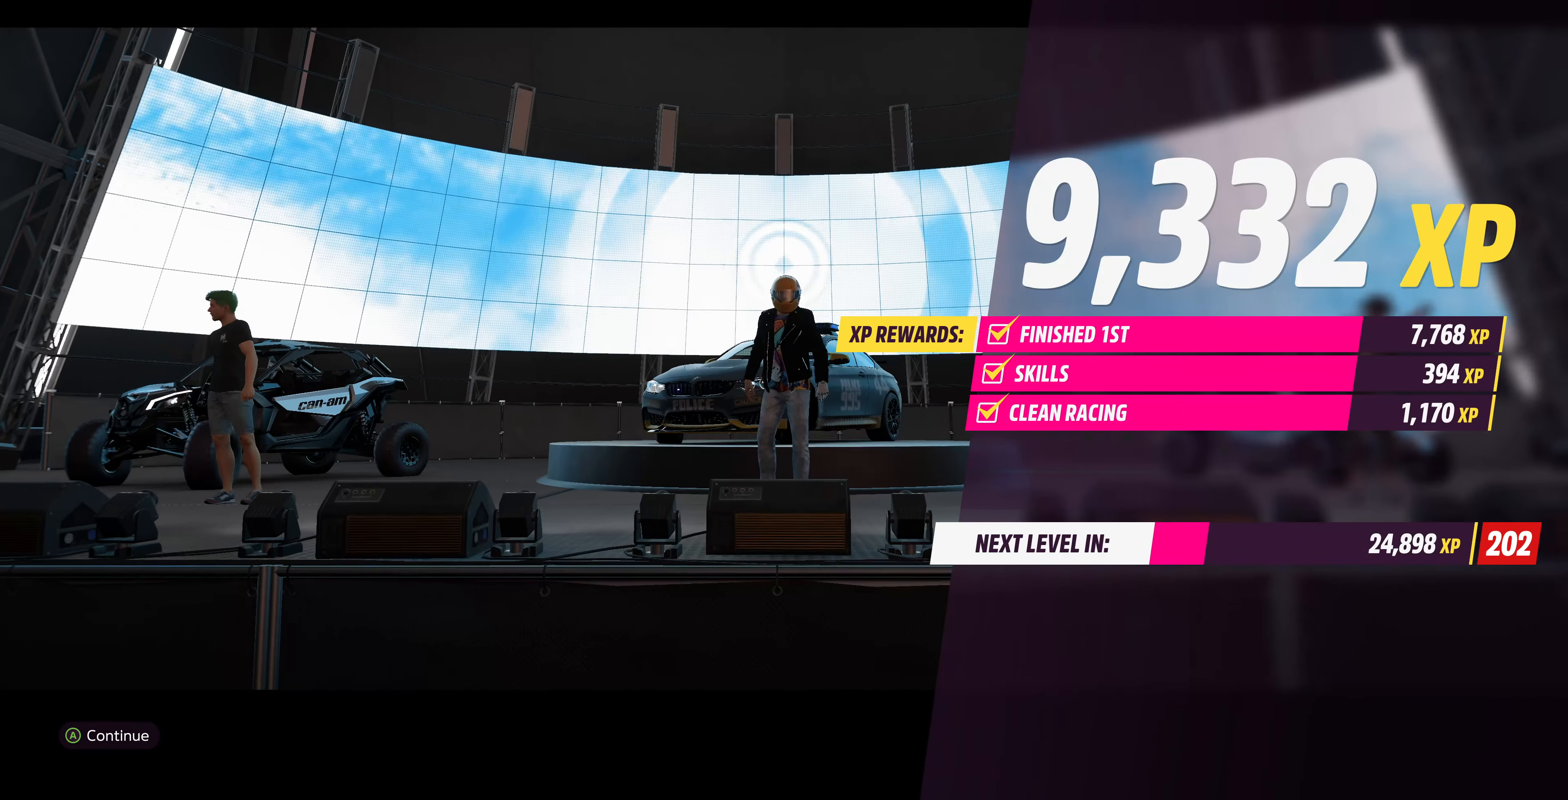
{"buttons": [], "left_stick": "center", "right_stick": "center", "events": [[233, "CROSS", "down"], [367, "CROSS", "up"]]}
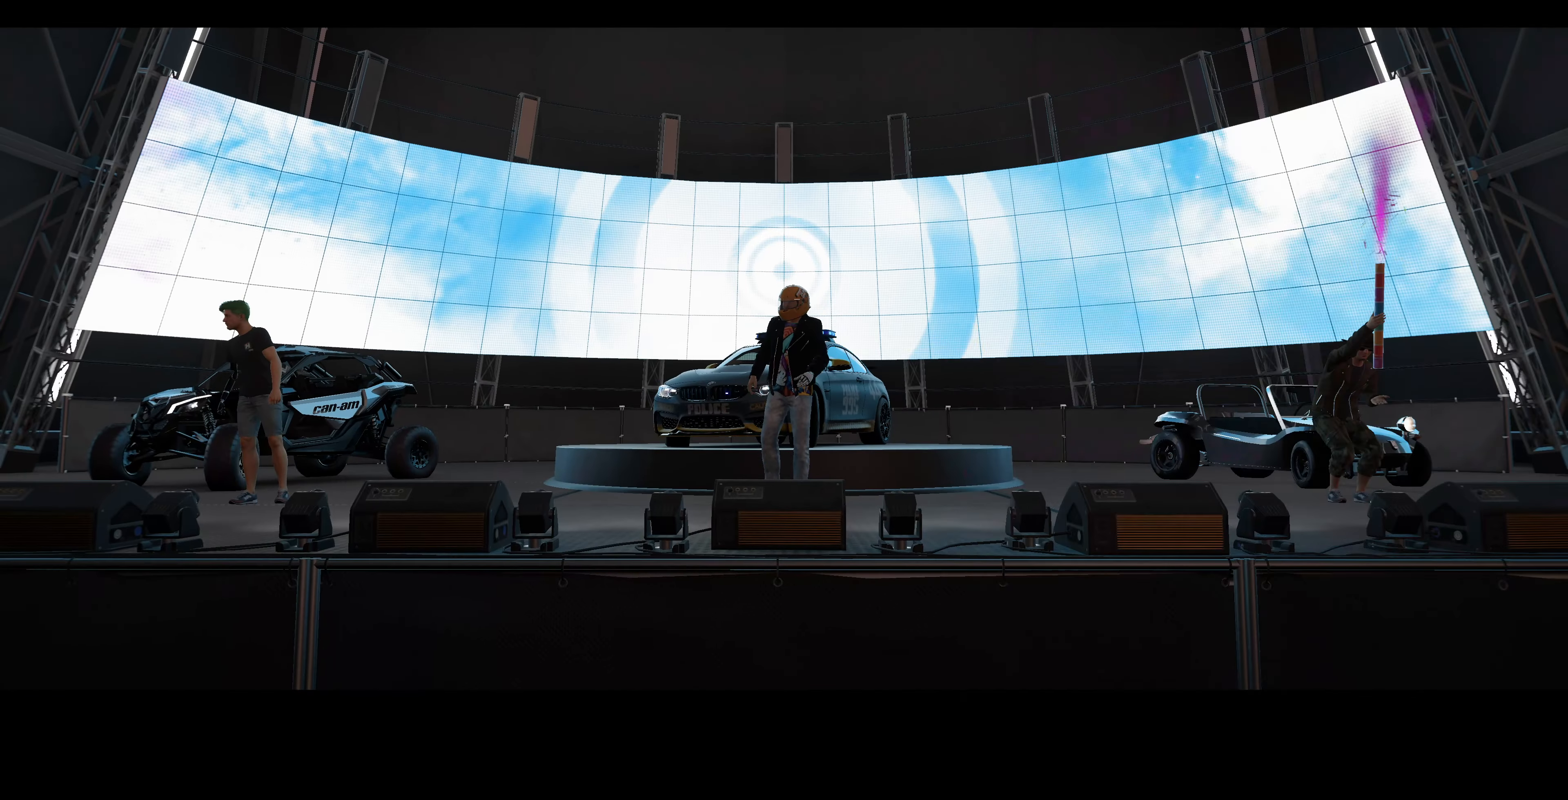
{"buttons": [], "left_stick": "center", "right_stick": "center", "events": []}
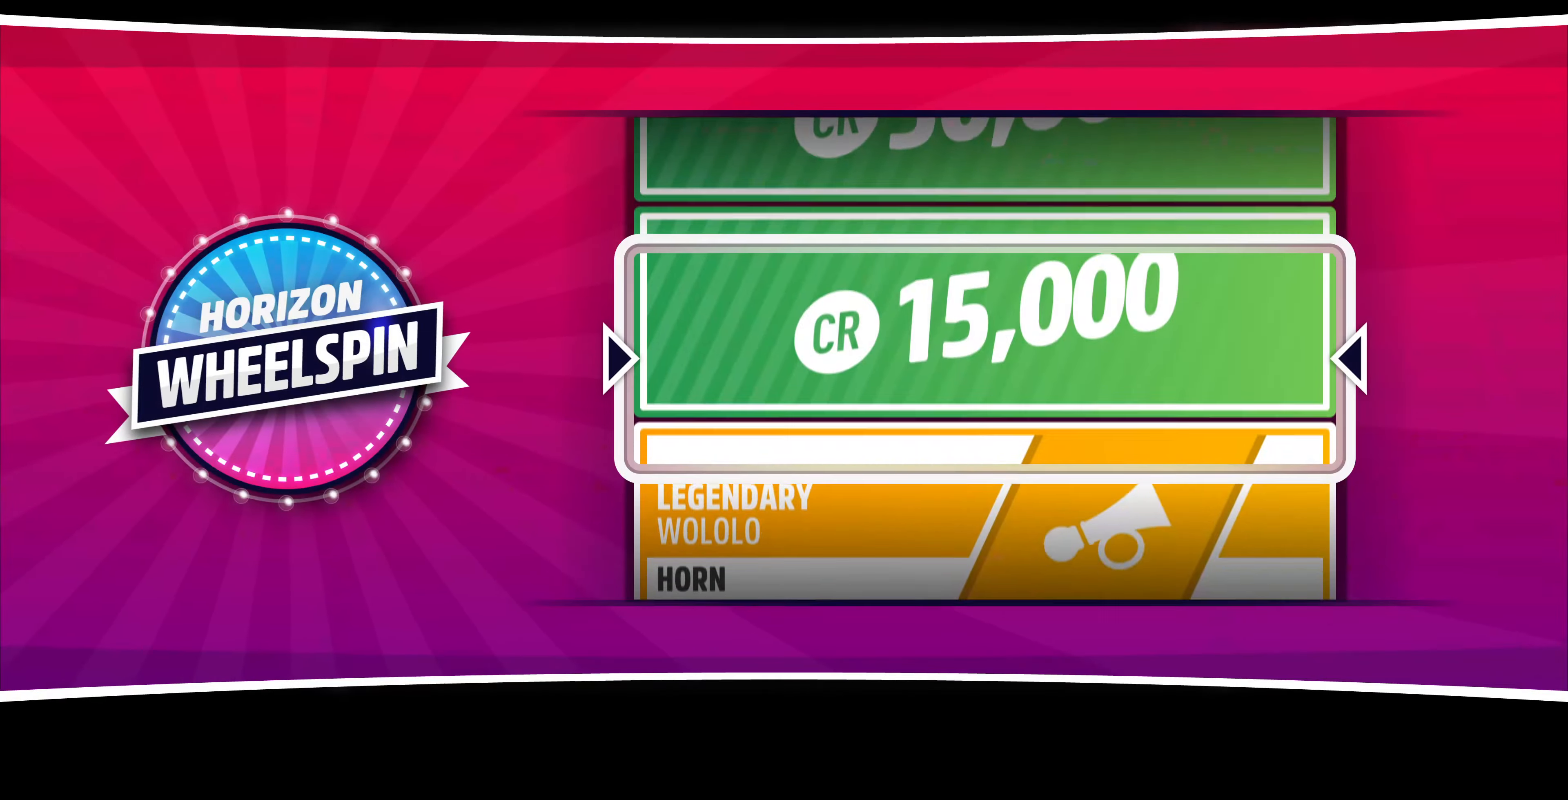
{"buttons": [], "left_stick": "center", "right_stick": "center", "events": [[367, "CROSS", "down"], [500, "CROSS", "up"]]}
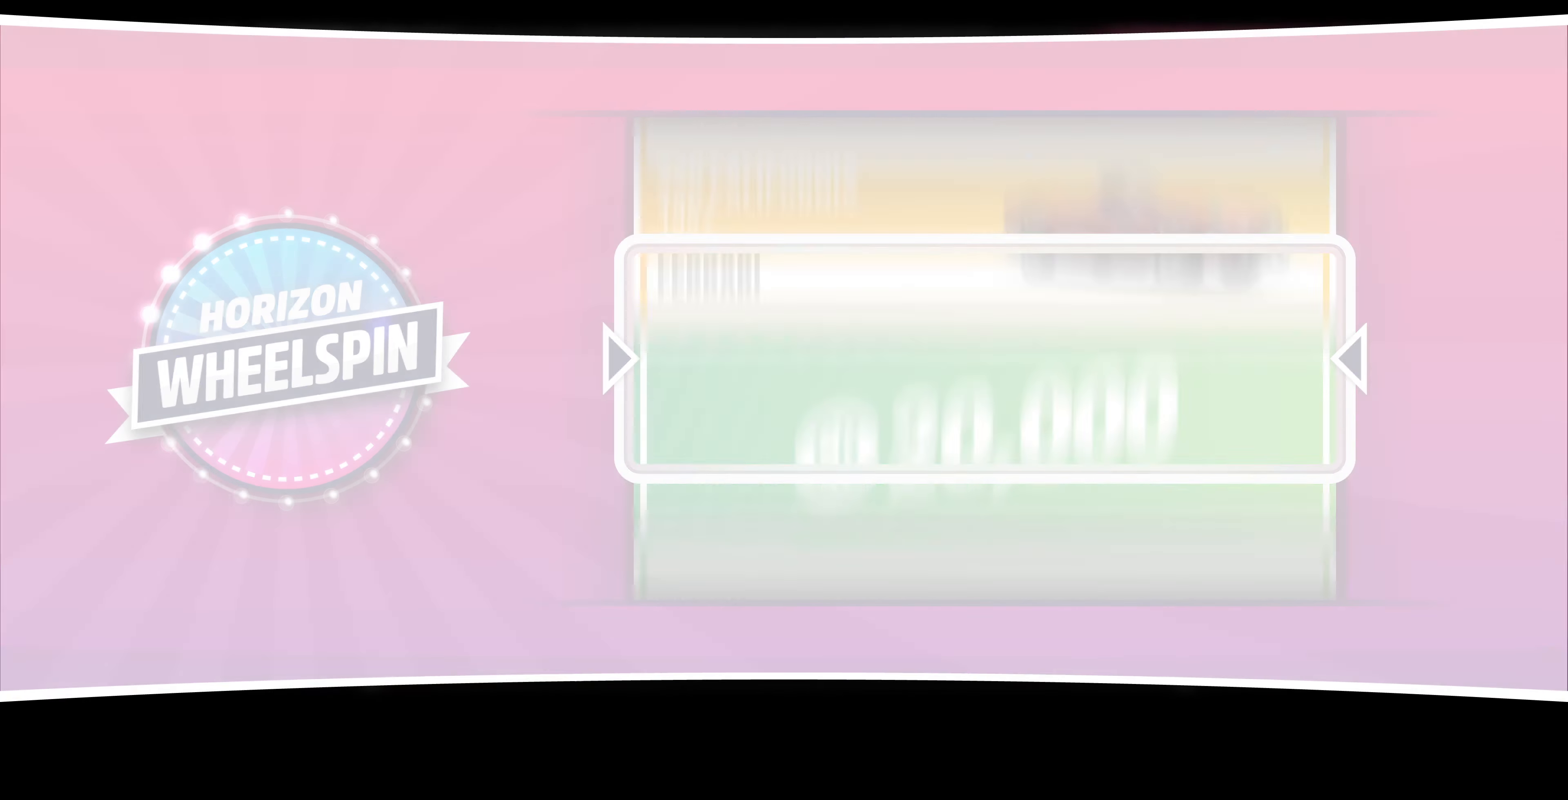
{"buttons": [], "left_stick": "center", "right_stick": "center", "events": []}
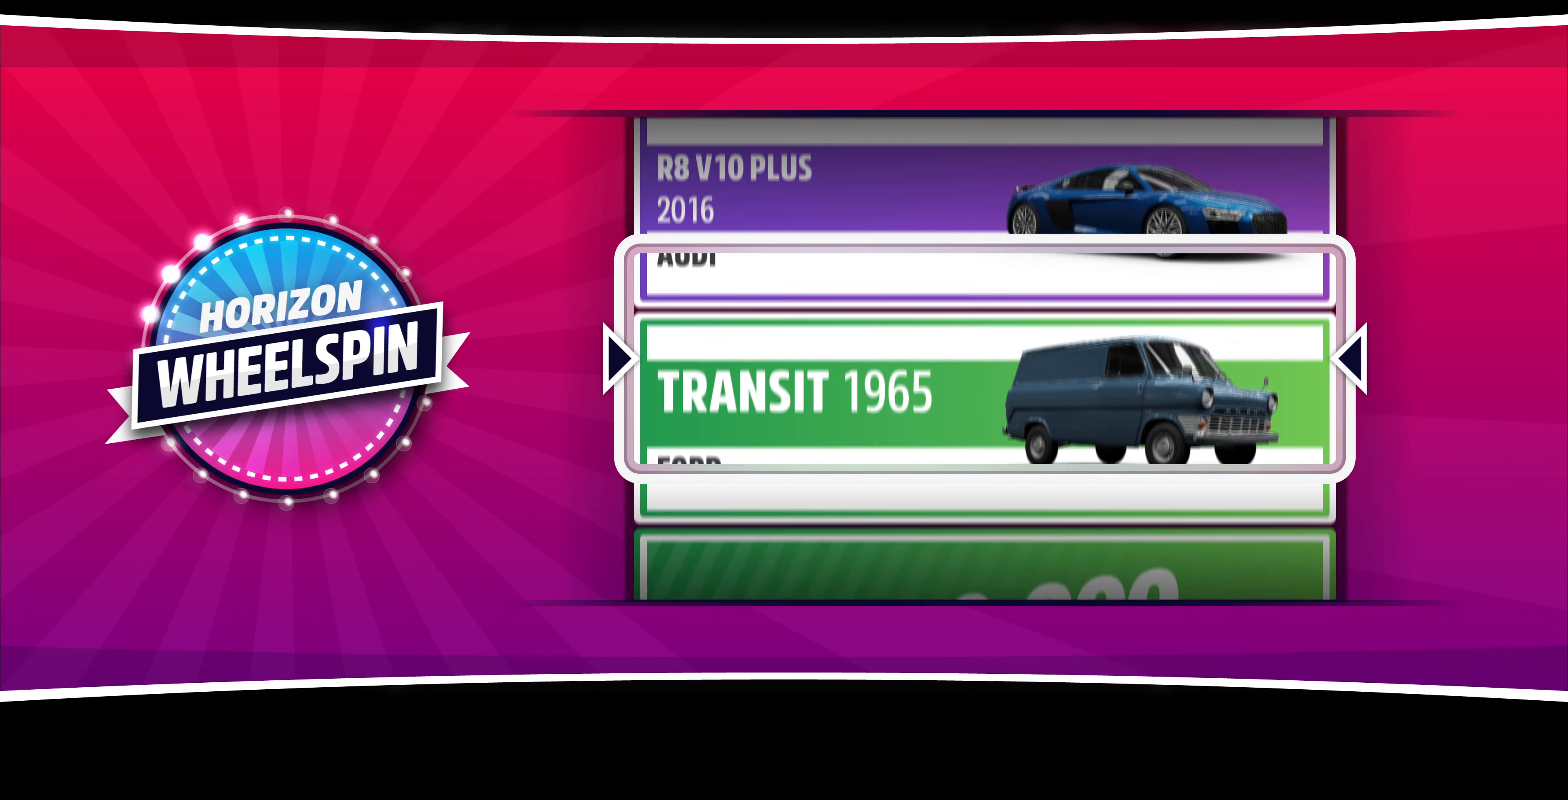
{"buttons": [], "left_stick": "center", "right_stick": "center", "events": []}
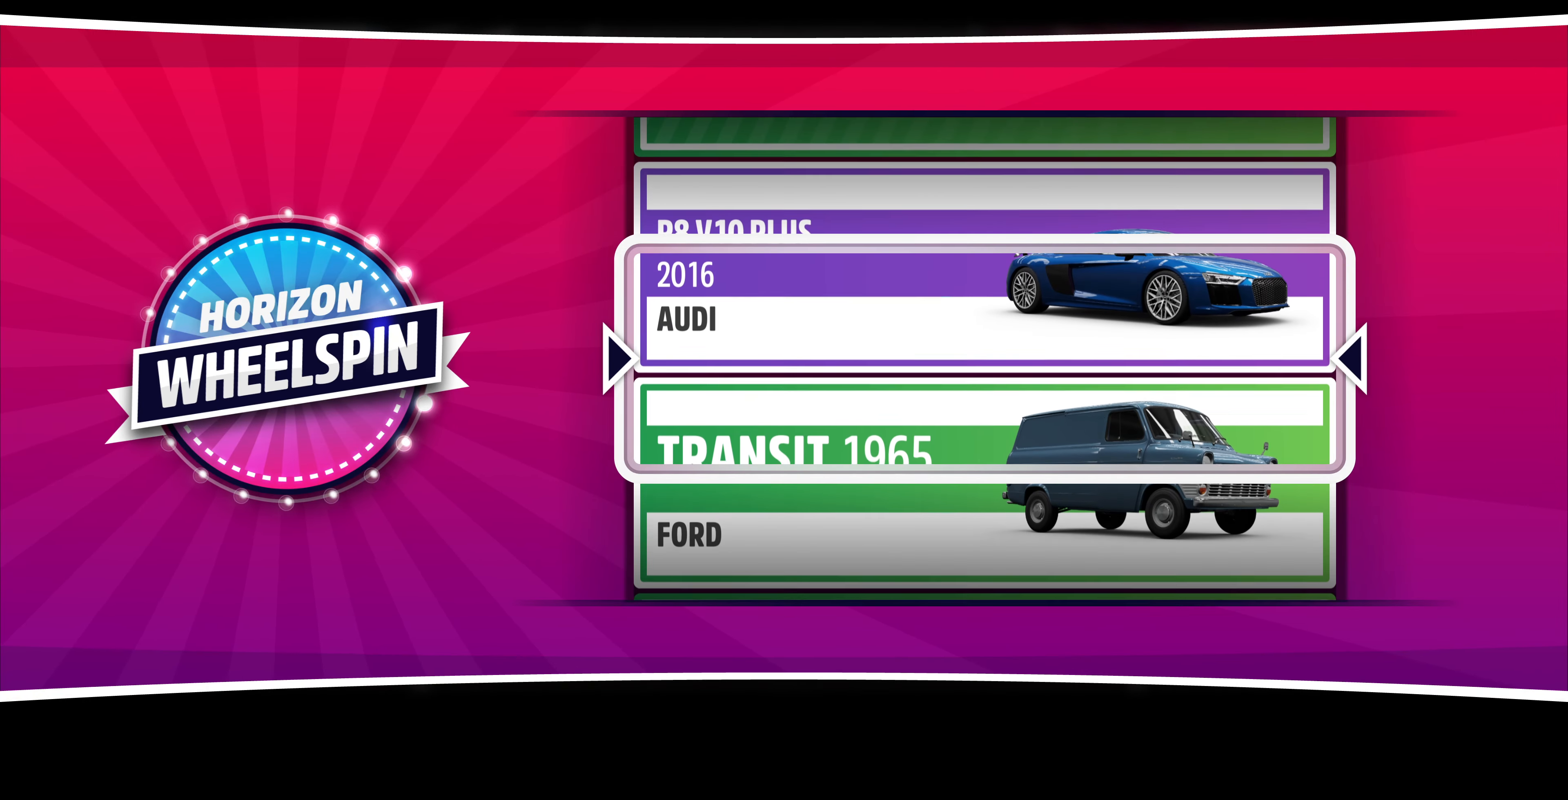
{"buttons": [], "left_stick": "center", "right_stick": "center", "events": []}
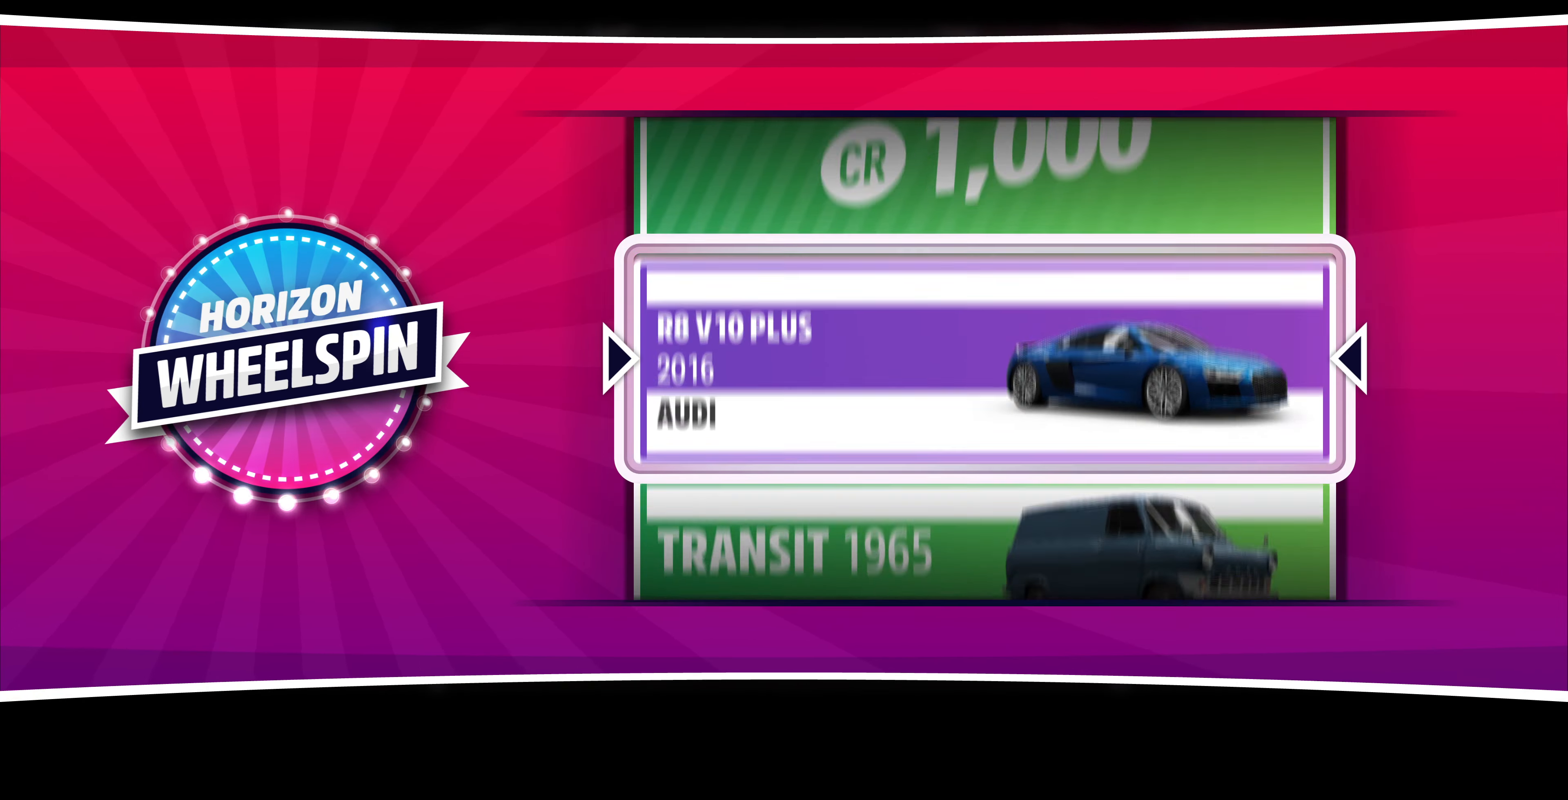
{"buttons": [], "left_stick": "center", "right_stick": "center", "events": []}
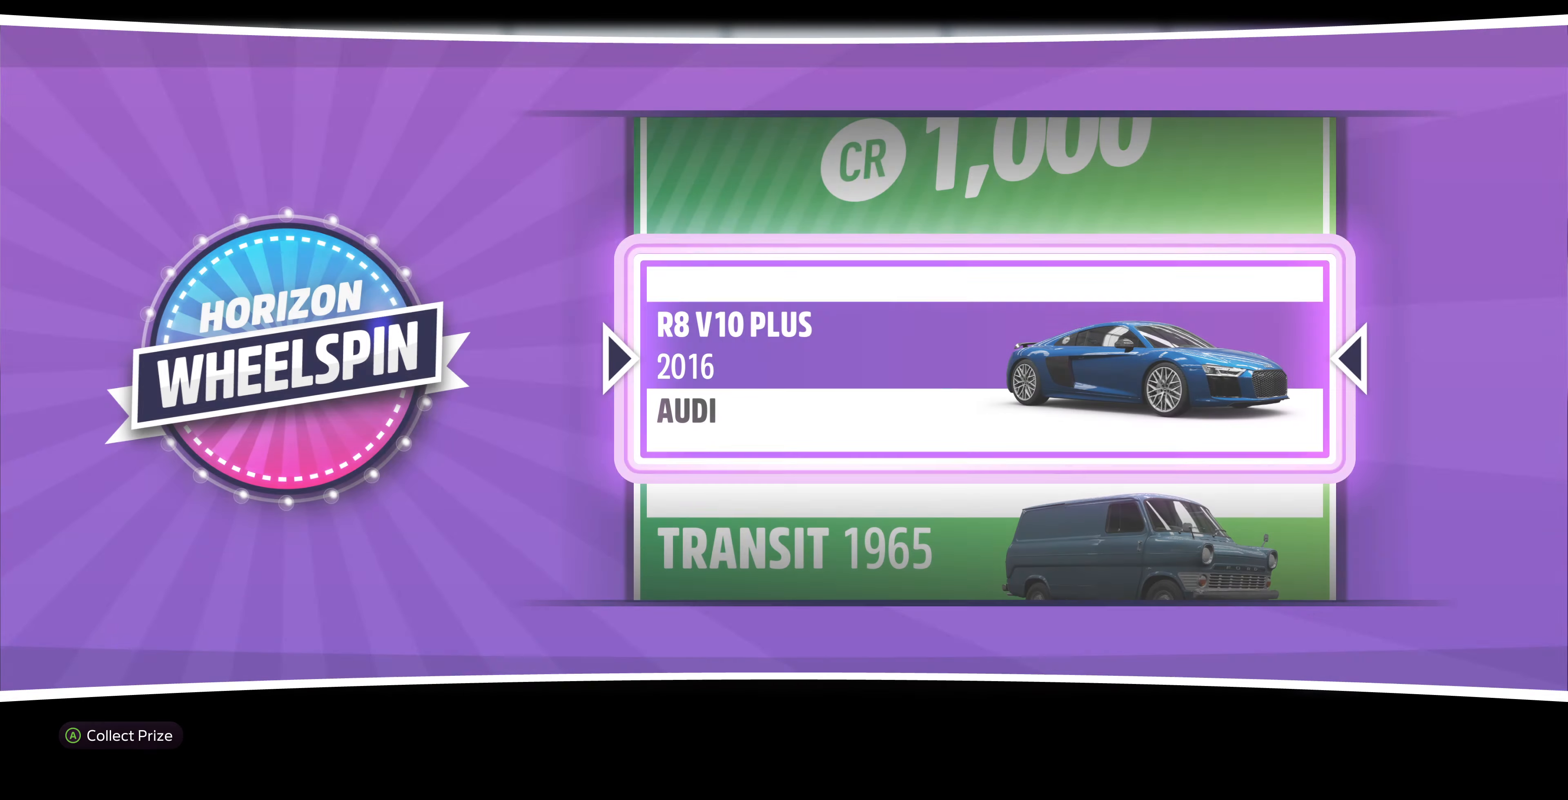
{"buttons": [], "left_stick": "center", "right_stick": "center", "events": [[33, "CROSS", "down"], [100, "CROSS", "up"]]}
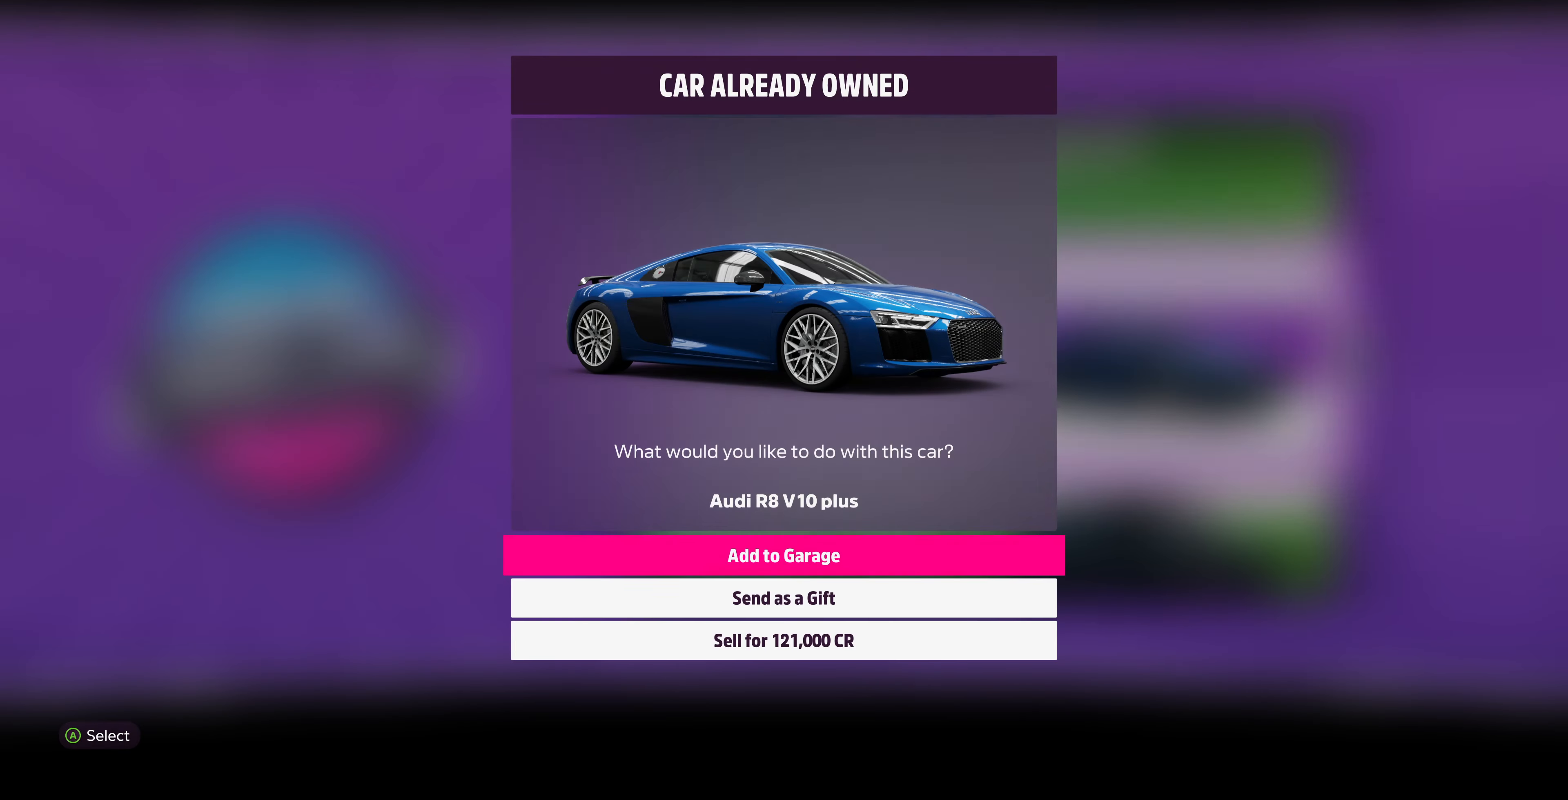
{"buttons": ["CROSS"], "left_stick": "center", "right_stick": "center", "events": [[167, "DPAD_DOWN", "down"], [200, "DPAD_DOWN", "up"], [333, "DPAD_DOWN", "down"], [400, "DPAD_DOWN", "up"], [500, "CROSS", "down"]]}
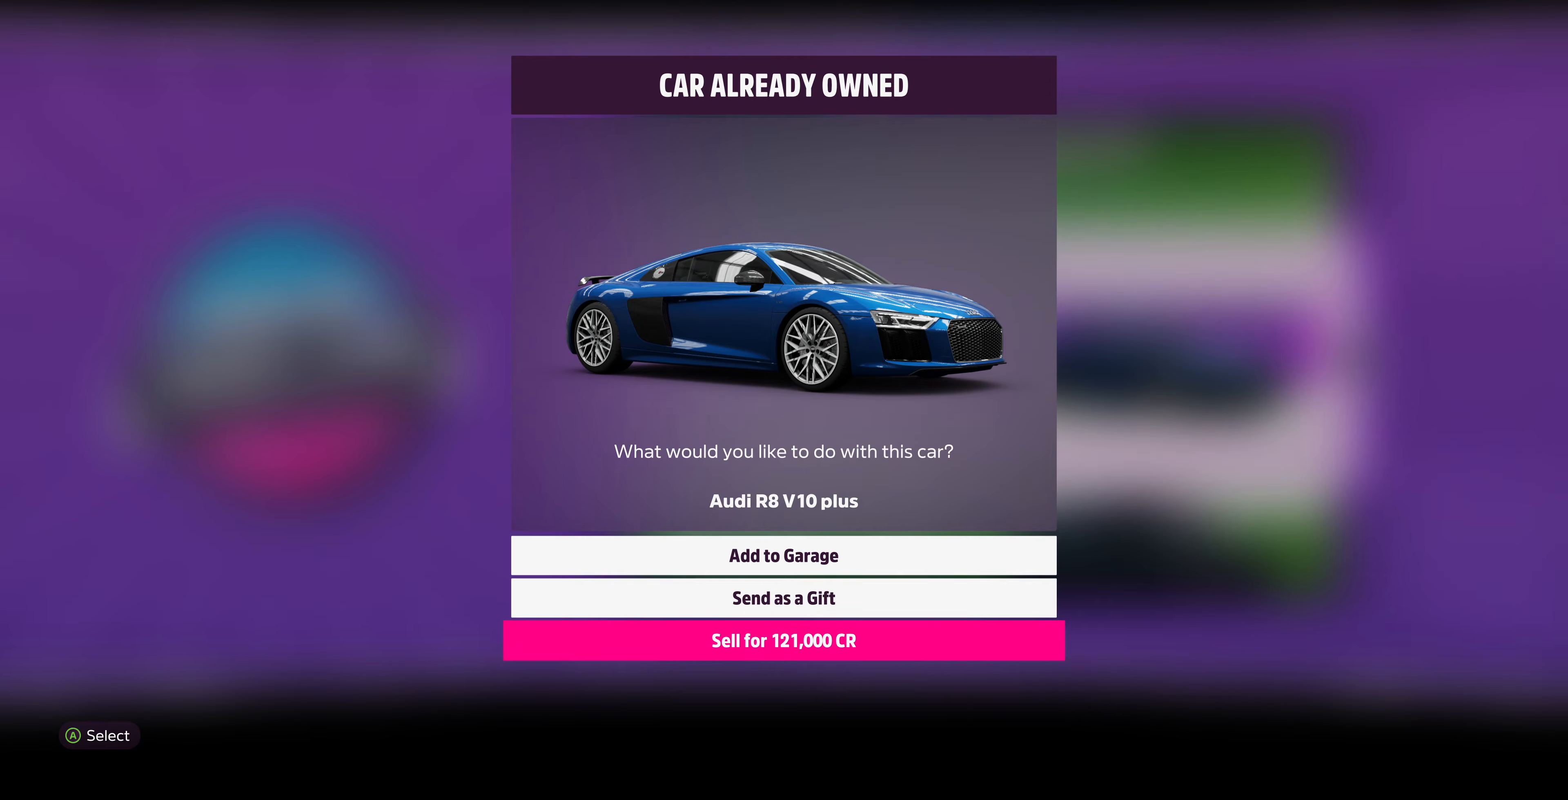
{"buttons": [], "left_stick": "center", "right_stick": "center", "events": [[133, "CROSS", "up"]]}